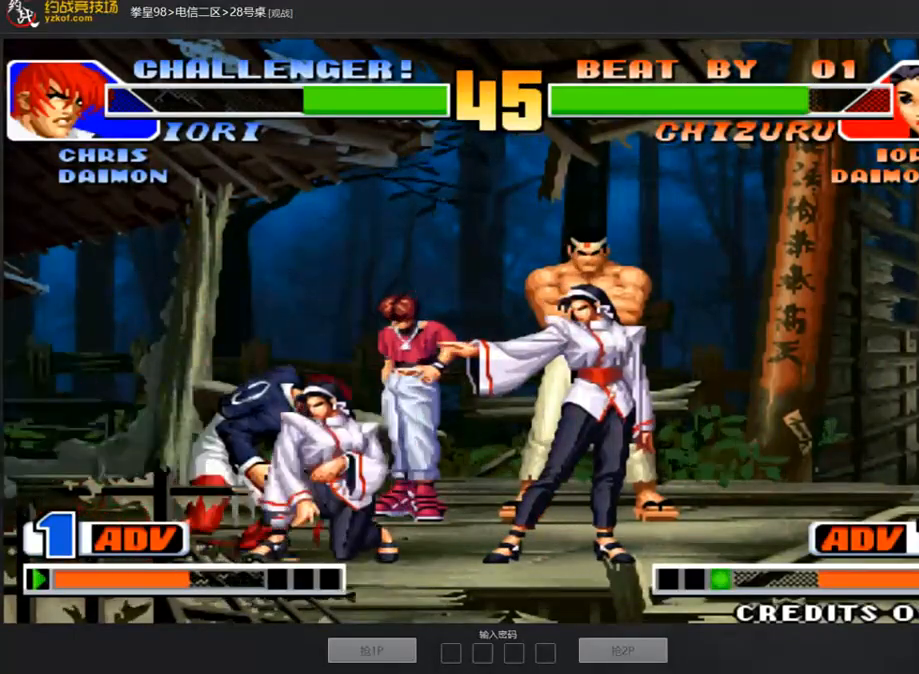
Gameplay with a controller (arcade stick); each line is a JSON object with the inputs held at the frame after it. "events" lists button and stick changes between this image and that frame as [ms after this image, input, new state], when the widget could be followed in between. Not read: L3 R3.
{"buttons": [], "left_stick": "center", "events": [[68, "left_stick", "down"], [219, "left_stick", "left"], [354, "left_stick", "center"], [387, "C", "down"], [505, "C", "up"]]}
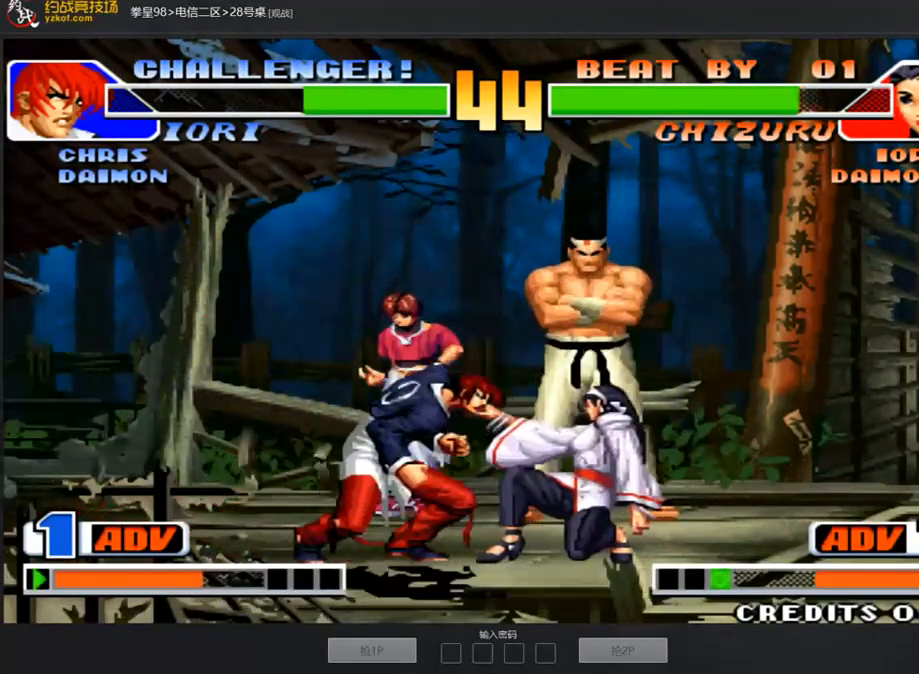
{"buttons": ["A"], "left_stick": "left", "events": [[51, "left_stick", "down"], [219, "left_stick", "left"], [421, "A", "down"]]}
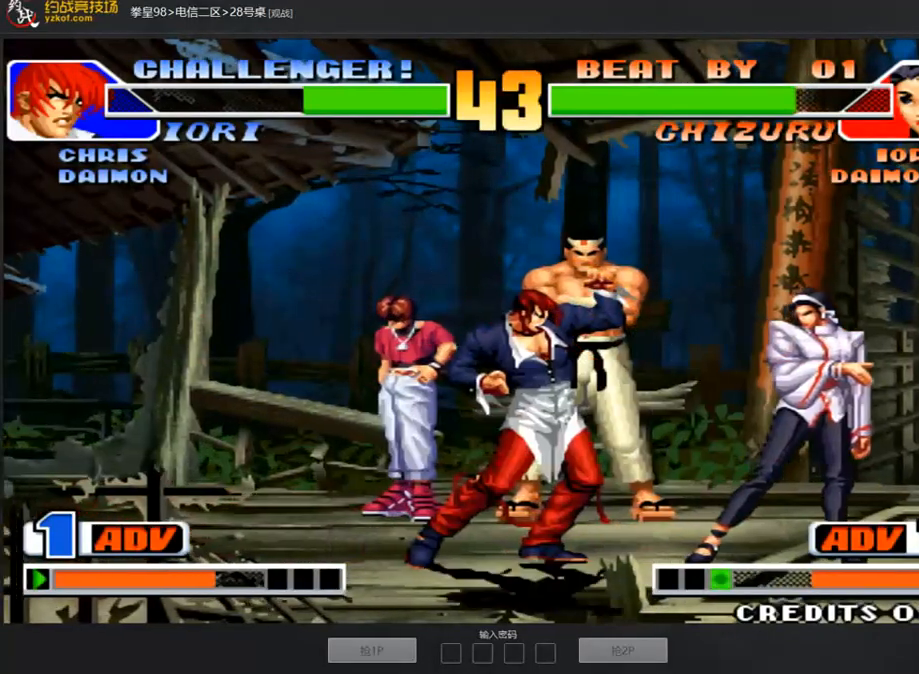
{"buttons": [], "left_stick": "left", "events": [[34, "A", "up"]]}
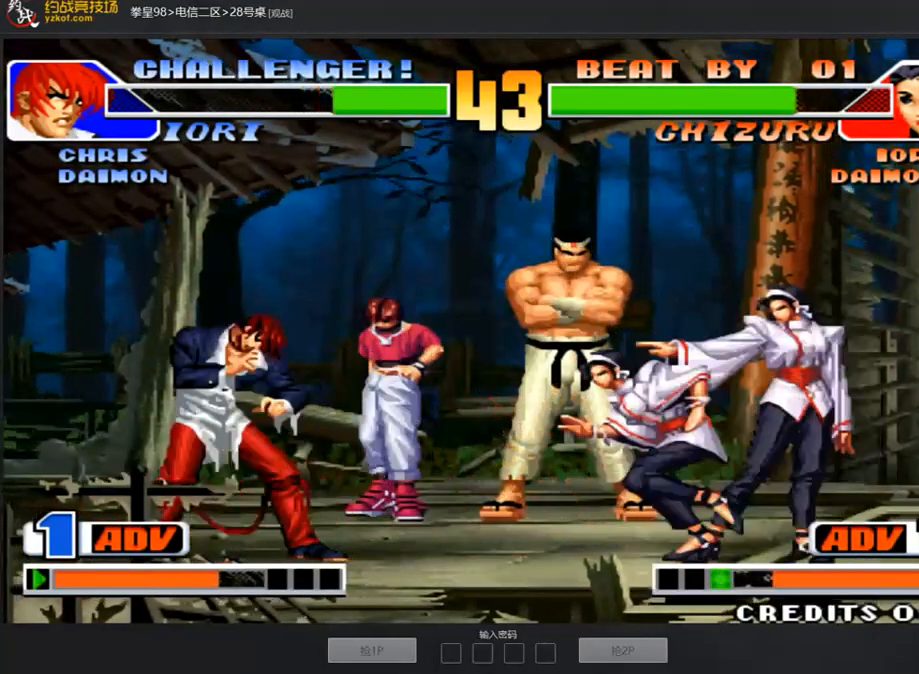
{"buttons": [], "left_stick": "left", "events": []}
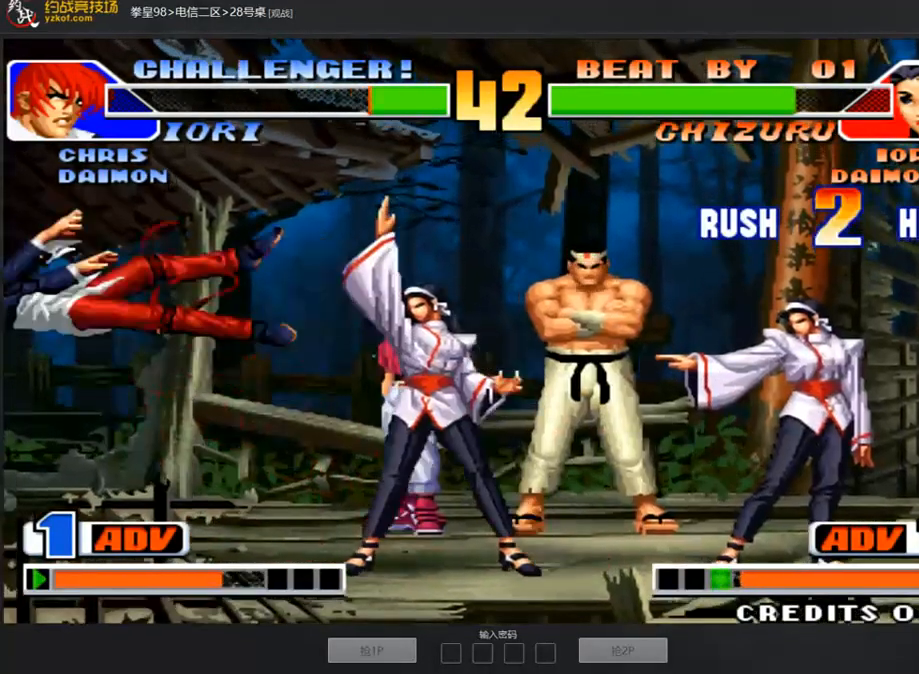
{"buttons": [], "left_stick": "center", "events": [[320, "left_stick", "center"]]}
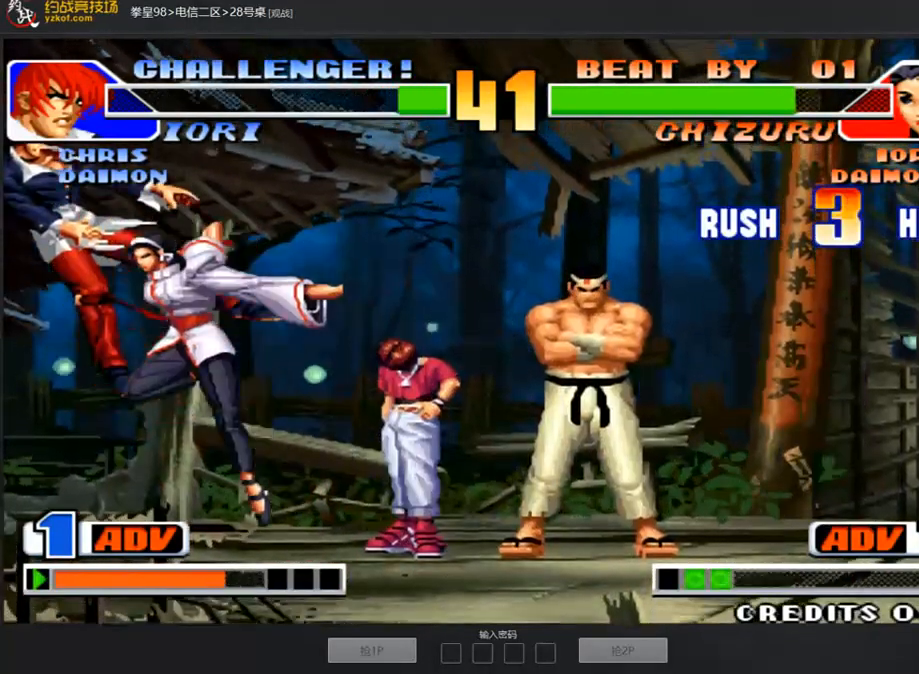
{"buttons": [], "left_stick": "center", "events": []}
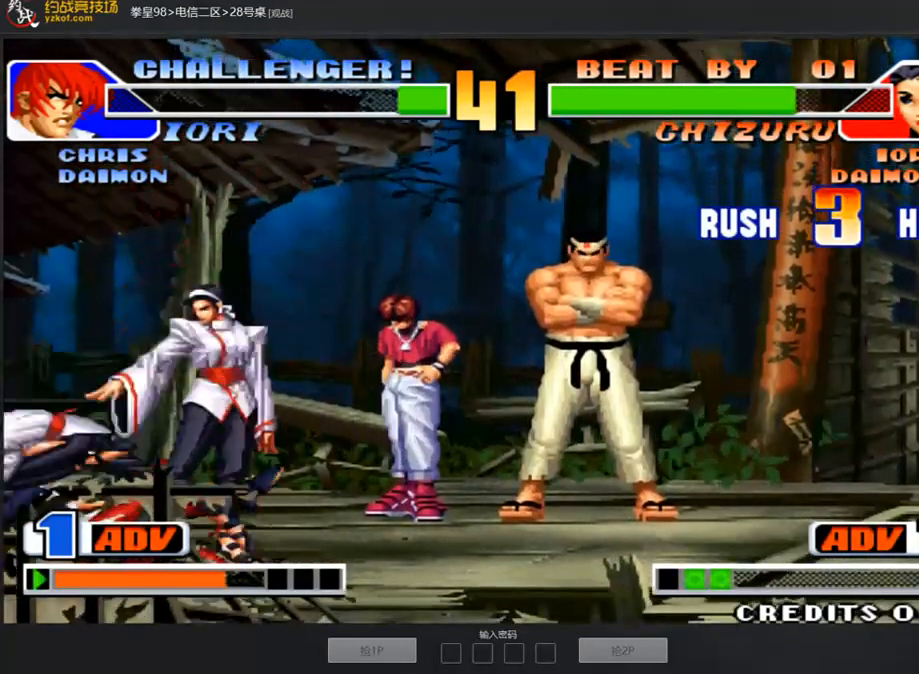
{"buttons": [], "left_stick": "center", "events": []}
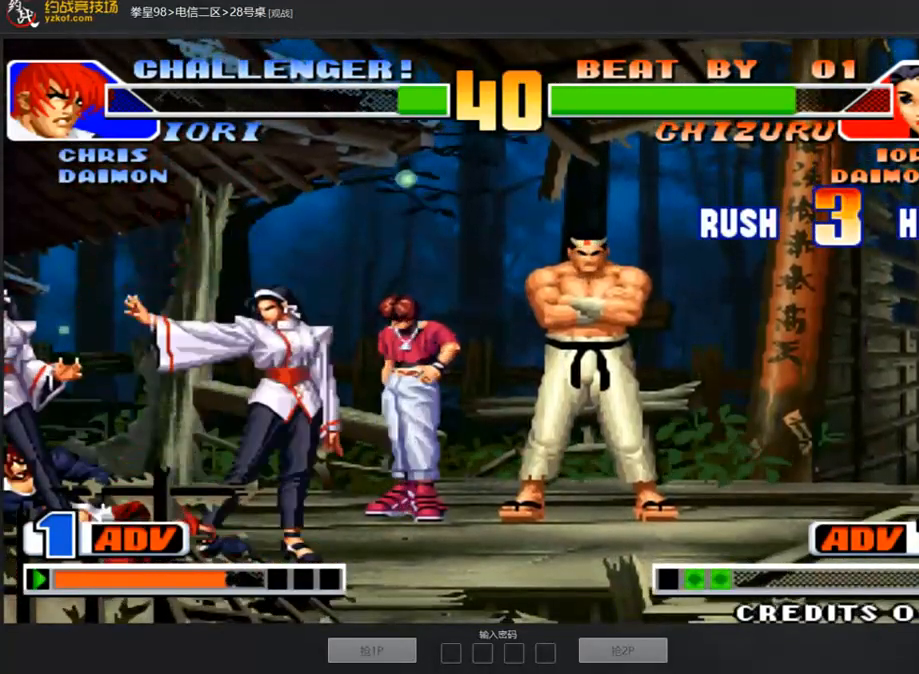
{"buttons": [], "left_stick": "down-left", "events": [[168, "left_stick", "left"], [235, "left_stick", "down-left"]]}
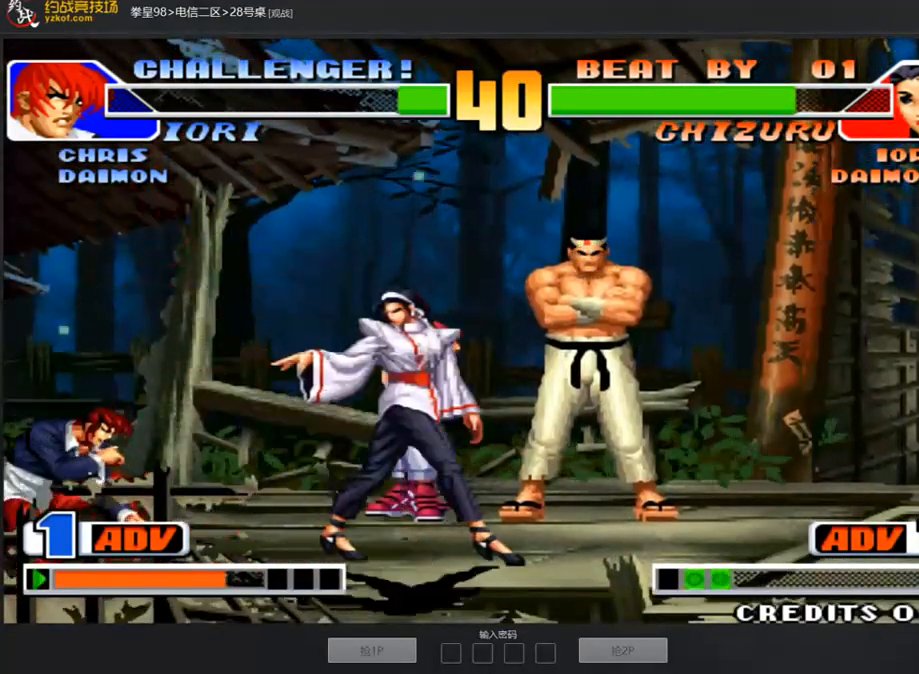
{"buttons": [], "left_stick": "down-left", "events": []}
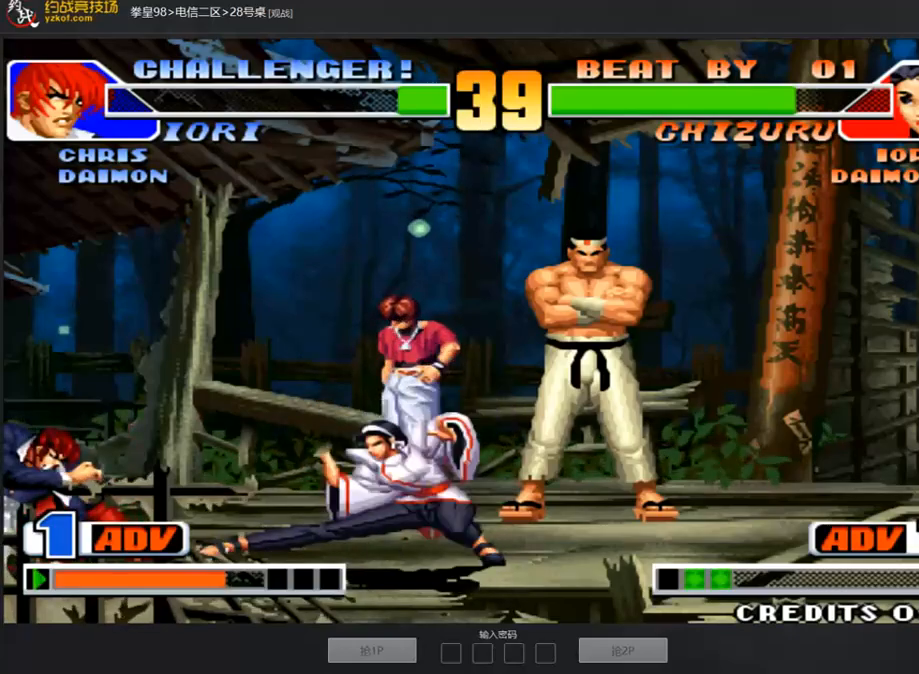
{"buttons": ["C"], "left_stick": "right", "events": [[33, "left_stick", "left"], [134, "left_stick", "down-left"], [437, "left_stick", "right"], [454, "C", "down"]]}
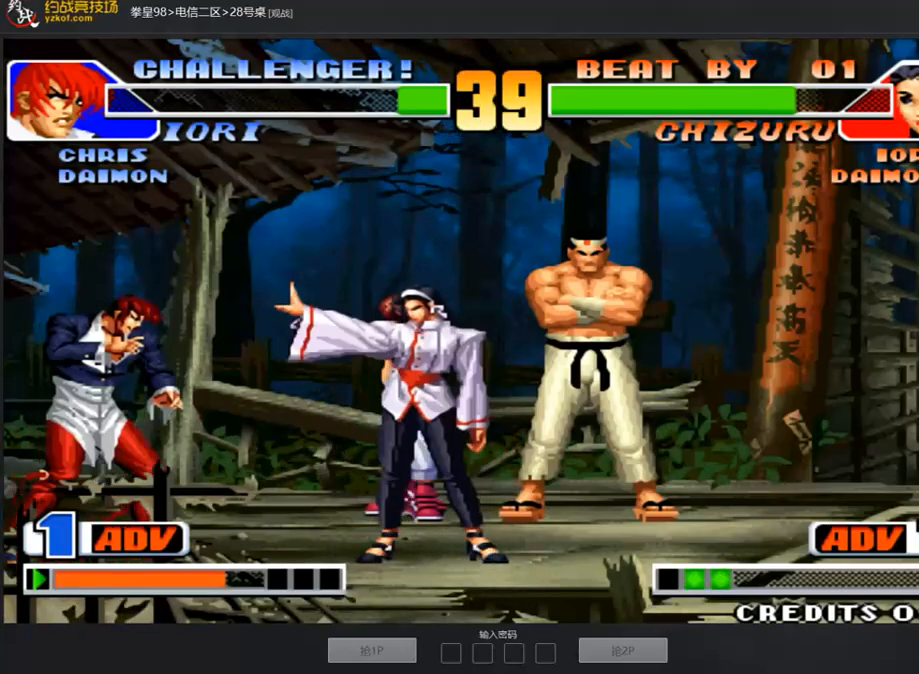
{"buttons": [], "left_stick": "down-right", "events": [[68, "C", "up"], [135, "left_stick", "down"], [253, "left_stick", "left"], [287, "C", "down"], [388, "C", "up"], [388, "left_stick", "center"], [488, "left_stick", "down-right"]]}
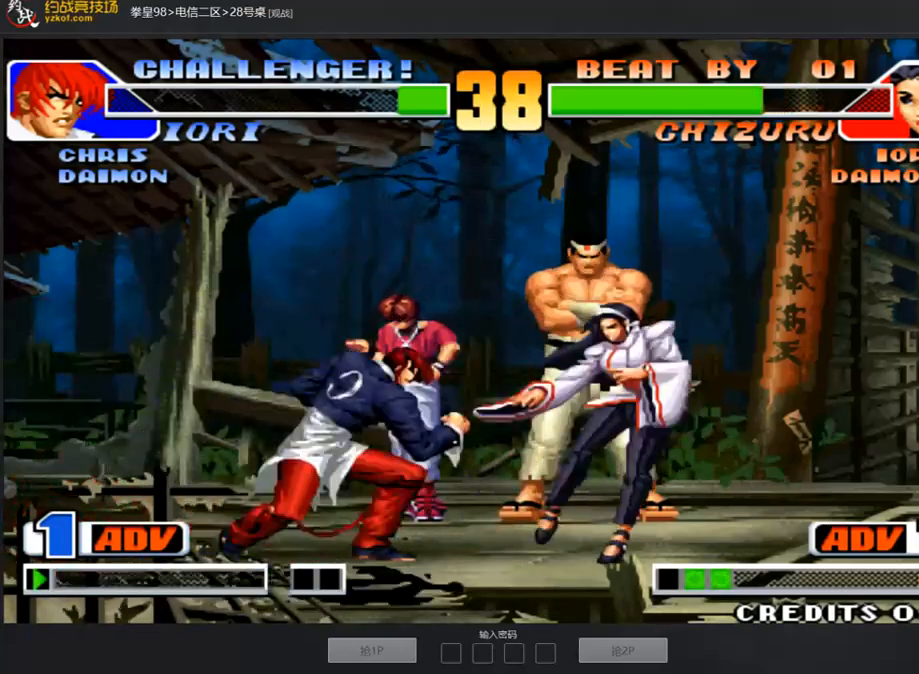
{"buttons": [], "left_stick": "down-left", "events": [[85, "left_stick", "down-left"], [135, "left_stick", "left"], [152, "C", "down"], [202, "C", "up"], [253, "left_stick", "center"], [354, "left_stick", "right"], [404, "left_stick", "down"], [472, "left_stick", "down-left"]]}
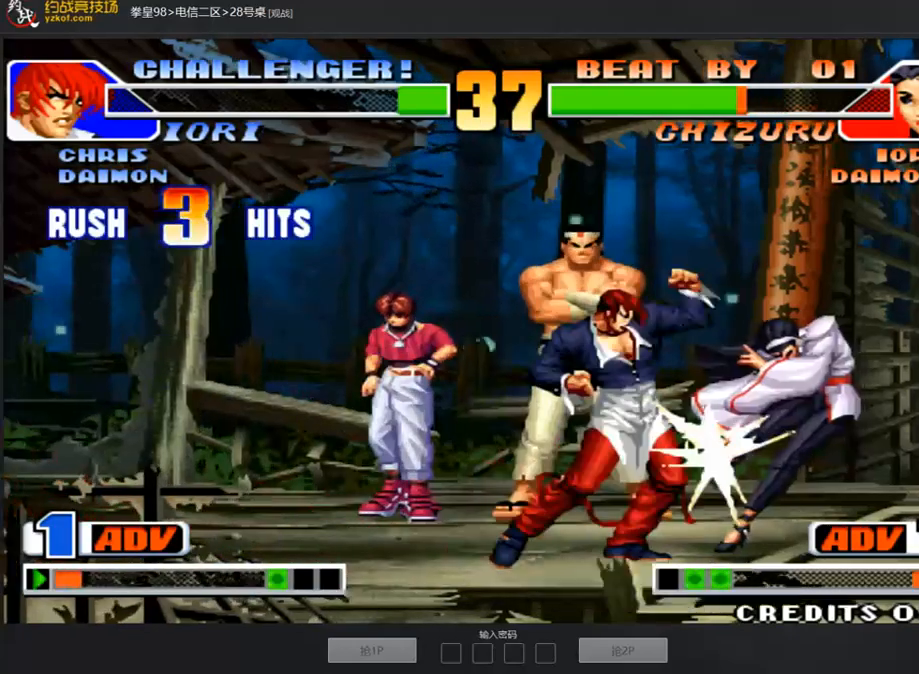
{"buttons": [], "left_stick": "center", "events": [[17, "left_stick", "left"], [68, "C", "down"], [152, "C", "up"], [185, "left_stick", "center"], [219, "A", "down"], [303, "A", "up"], [404, "A", "down"], [488, "A", "up"]]}
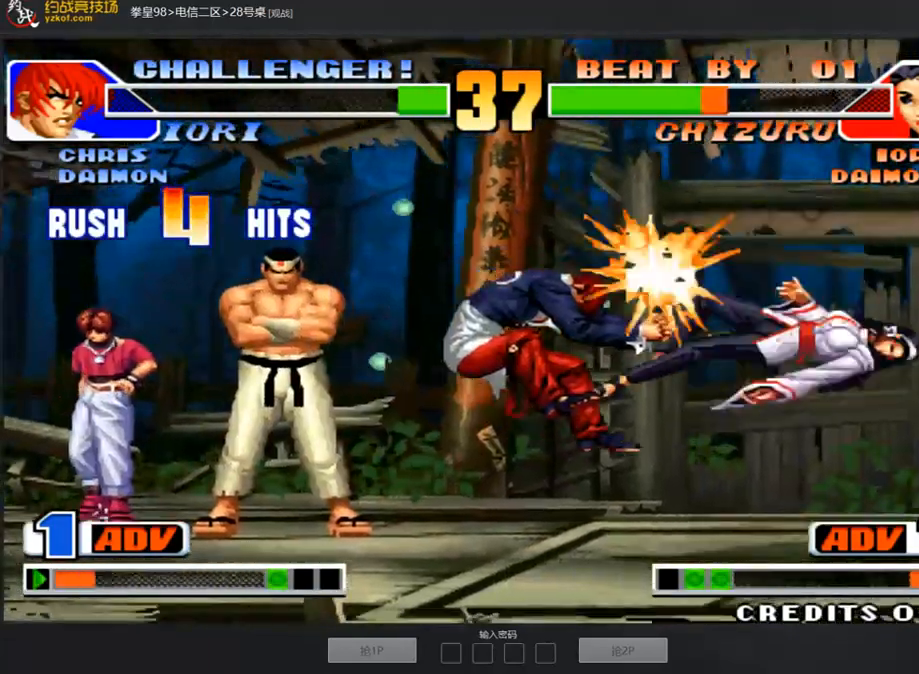
{"buttons": [], "left_stick": "right", "events": [[455, "left_stick", "right"]]}
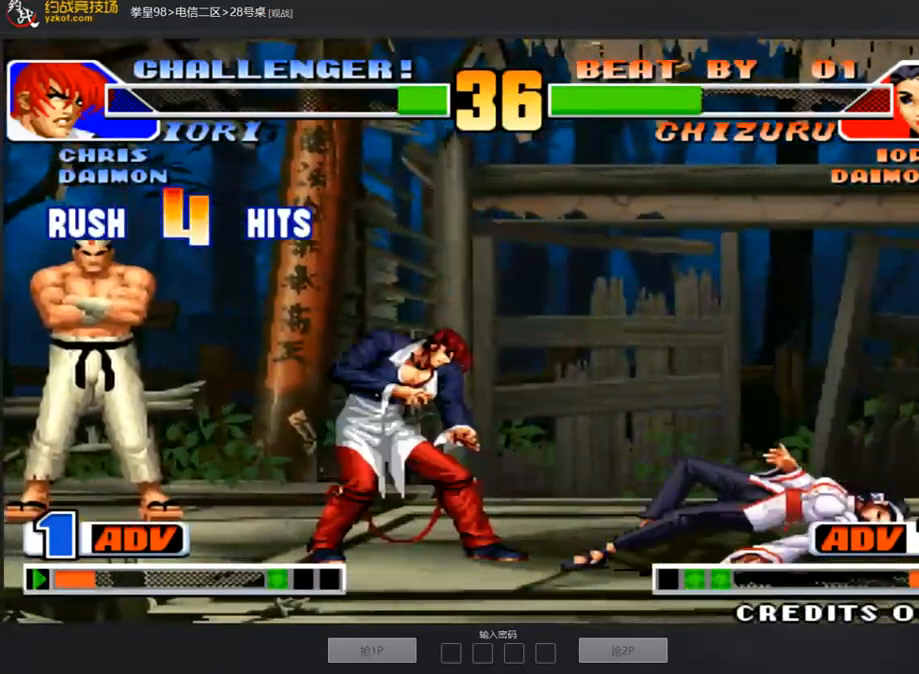
{"buttons": [], "left_stick": "left", "events": [[68, "left_stick", "center"], [135, "left_stick", "right"], [404, "left_stick", "center"], [488, "left_stick", "left"]]}
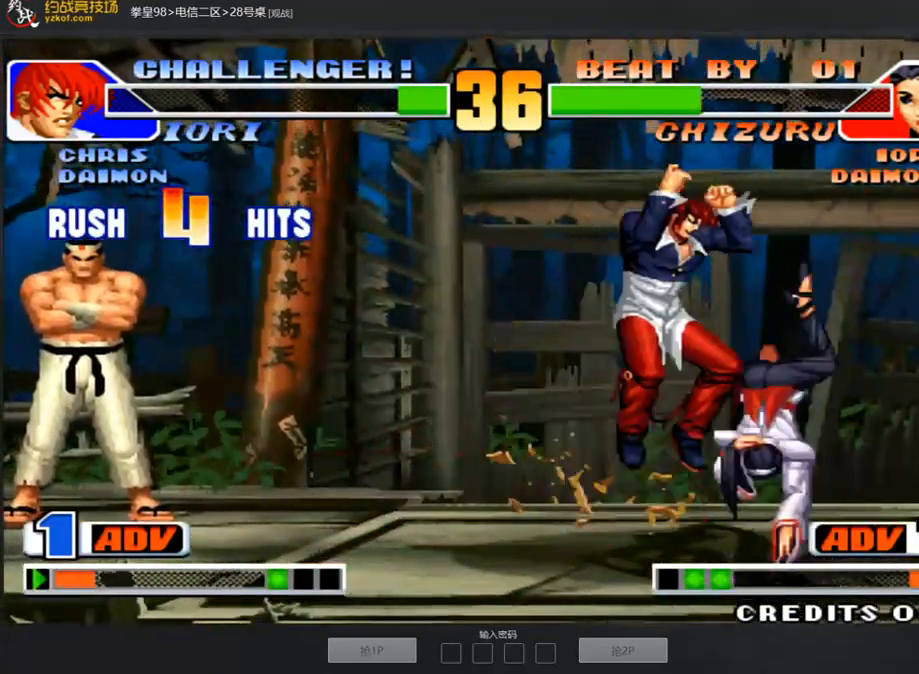
{"buttons": [], "left_stick": "right", "events": [[67, "C", "down"], [253, "C", "up"], [303, "left_stick", "center"], [404, "left_stick", "right"]]}
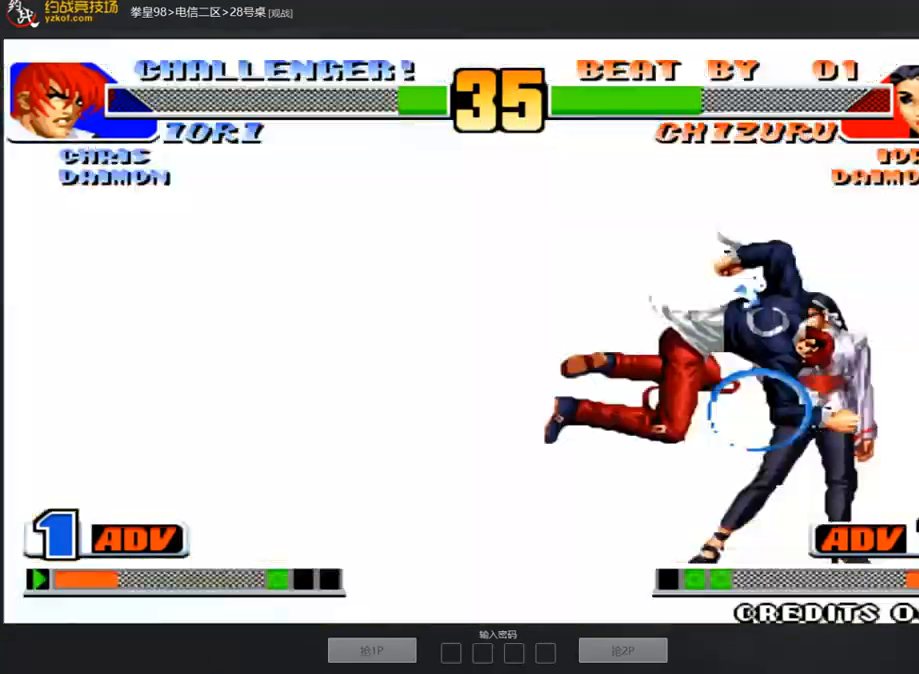
{"buttons": [], "left_stick": "center", "events": [[67, "B", "down"], [118, "left_stick", "down-right"], [202, "B", "up"], [404, "left_stick", "center"]]}
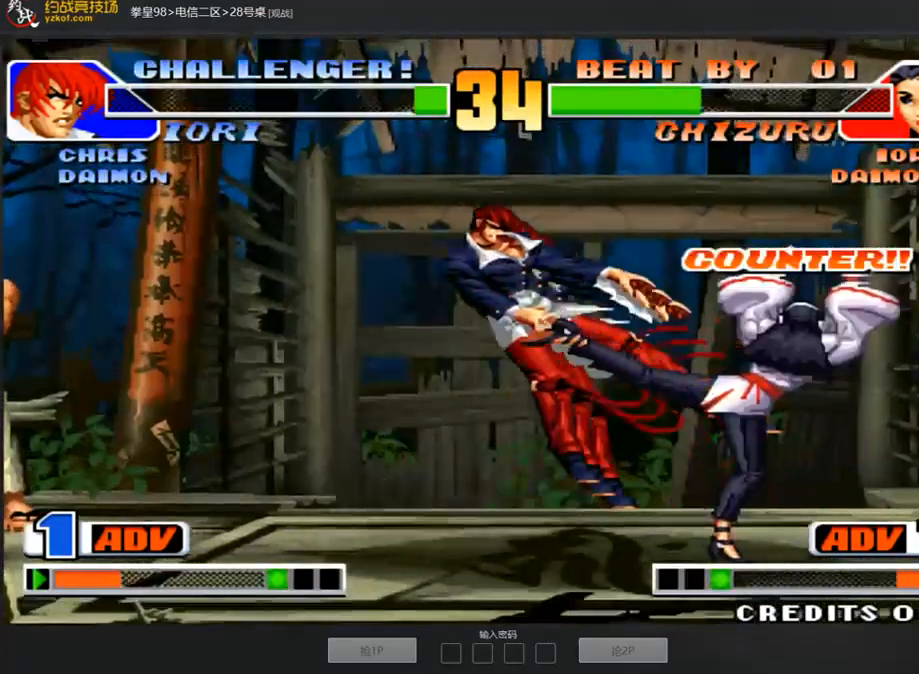
{"buttons": [], "left_stick": "center", "events": [[387, "A", "down"], [387, "B", "down"], [488, "A", "up"], [488, "B", "up"]]}
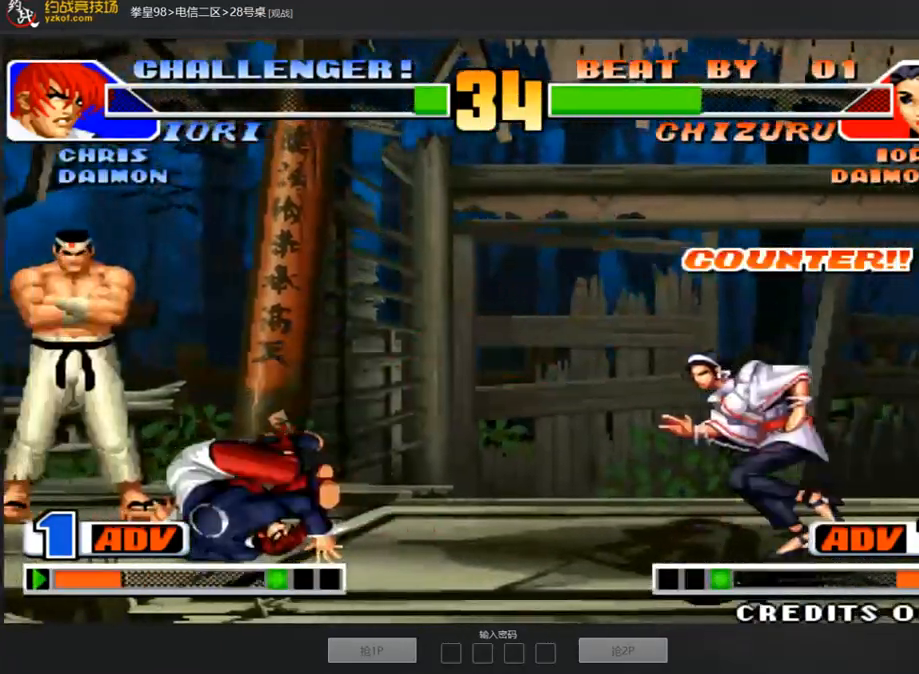
{"buttons": [], "left_stick": "down-left", "events": [[252, "left_stick", "down-left"]]}
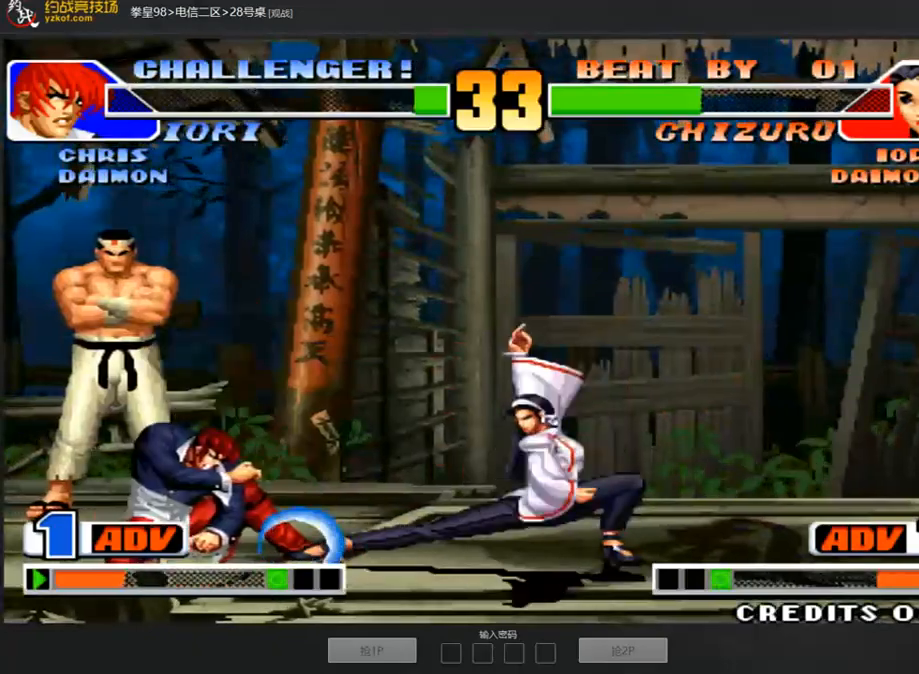
{"buttons": [], "left_stick": "right", "events": [[505, "left_stick", "right"]]}
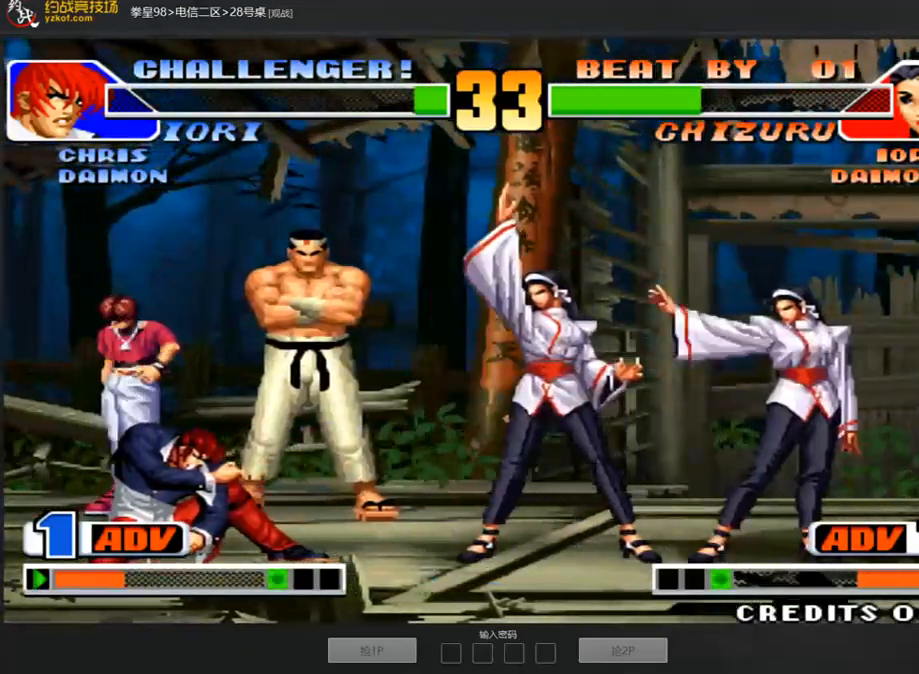
{"buttons": [], "left_stick": "left"}
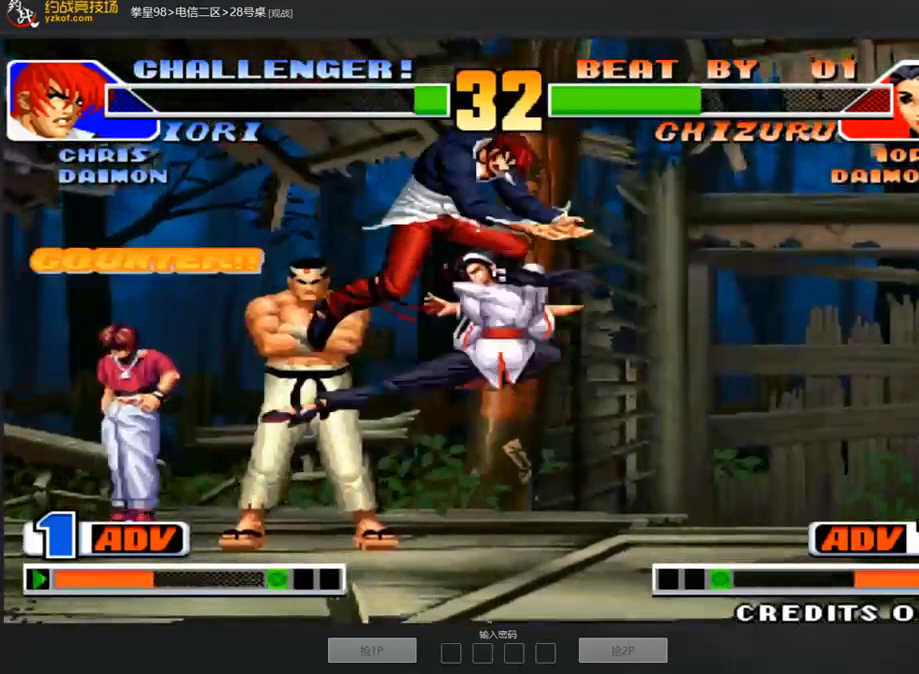
{"buttons": ["D"], "left_stick": "up-right", "events": [[202, "left_stick", "center"], [269, "left_stick", "down"], [387, "left_stick", "up-right"], [420, "D", "down"]]}
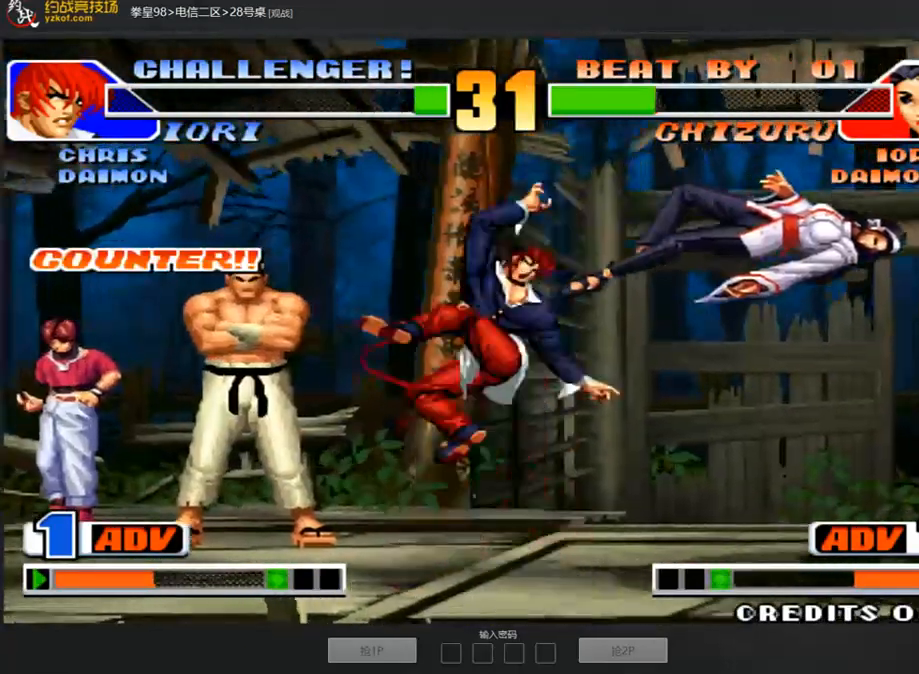
{"buttons": [], "left_stick": "center", "events": [[50, "D", "up"], [151, "left_stick", "center"]]}
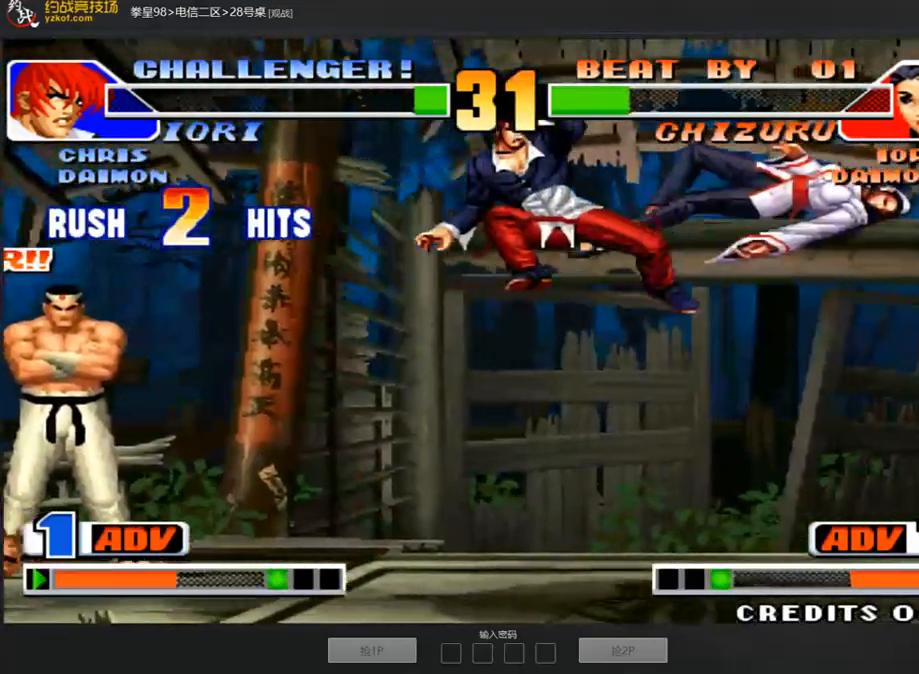
{"buttons": [], "left_stick": "down", "events": [[101, "left_stick", "right"], [236, "C", "down"], [337, "C", "up"], [337, "left_stick", "down"]]}
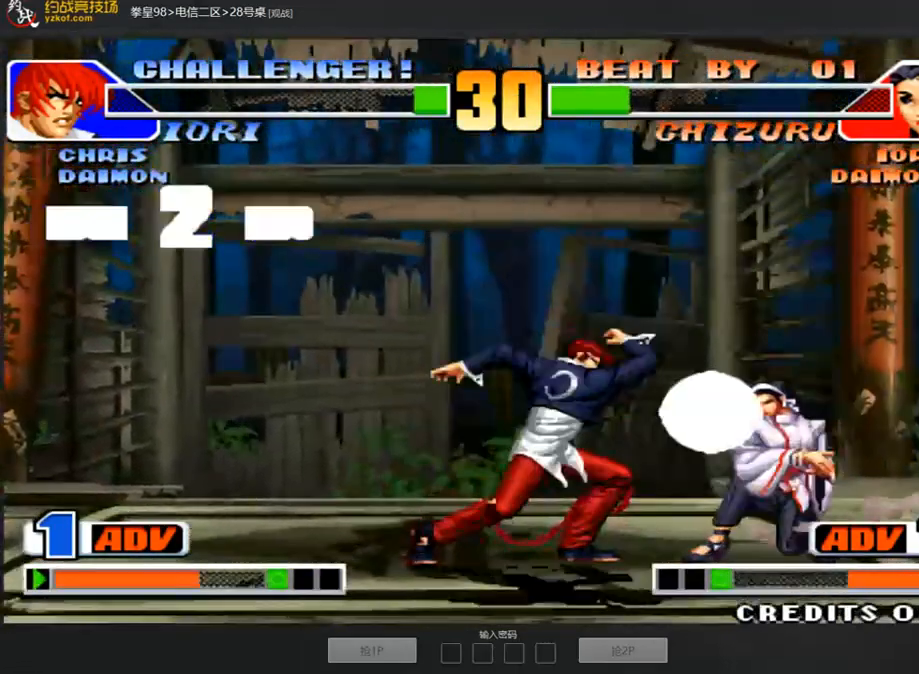
{"buttons": [], "left_stick": "center", "events": [[84, "left_stick", "right"], [134, "left_stick", "center"], [168, "C", "down"], [269, "C", "up"]]}
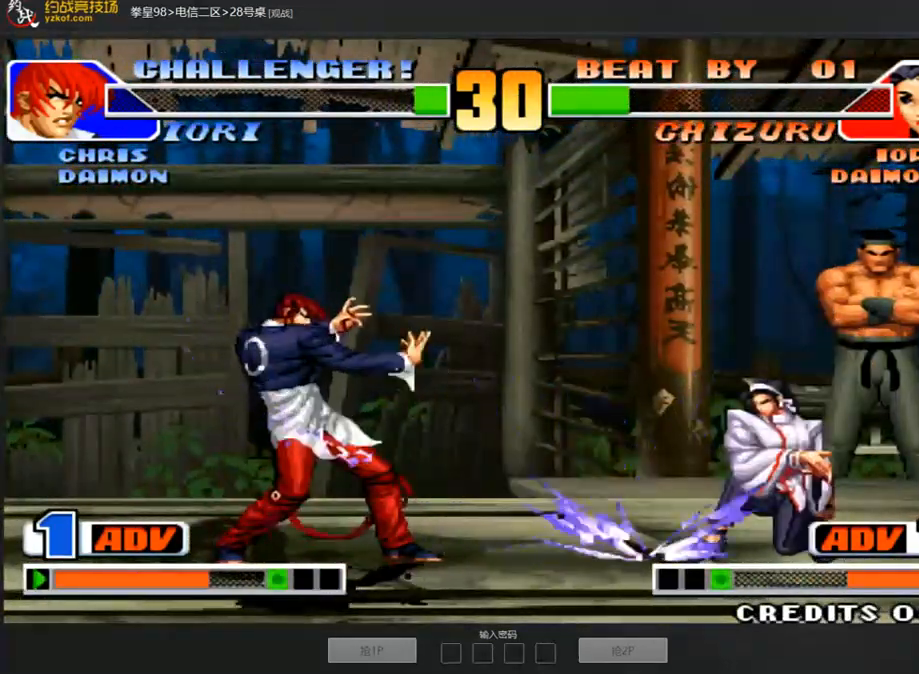
{"buttons": [], "left_stick": "center", "events": []}
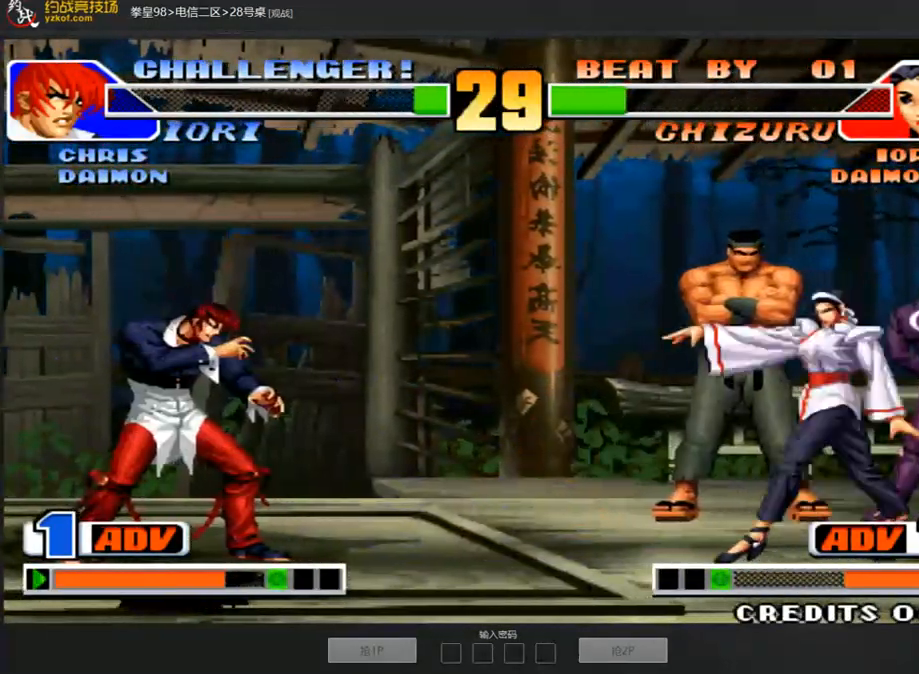
{"buttons": [], "left_stick": "center", "events": [[17, "left_stick", "left"], [253, "left_stick", "down"], [404, "left_stick", "center"]]}
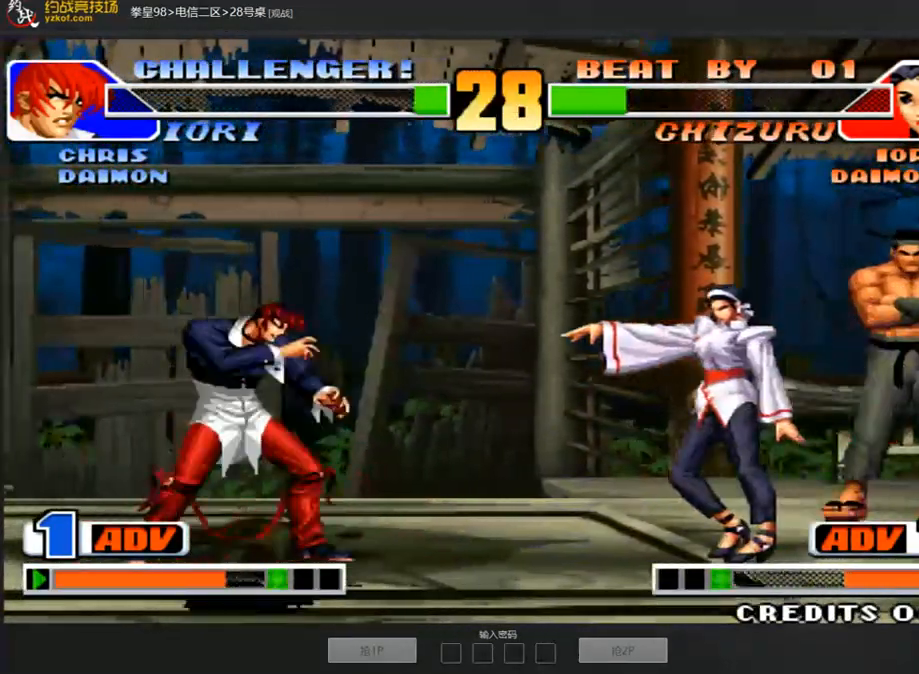
{"buttons": [], "left_stick": "down-left", "events": [[17, "left_stick", "right"], [101, "left_stick", "center"], [168, "D", "down"], [269, "D", "up"], [438, "left_stick", "down-left"]]}
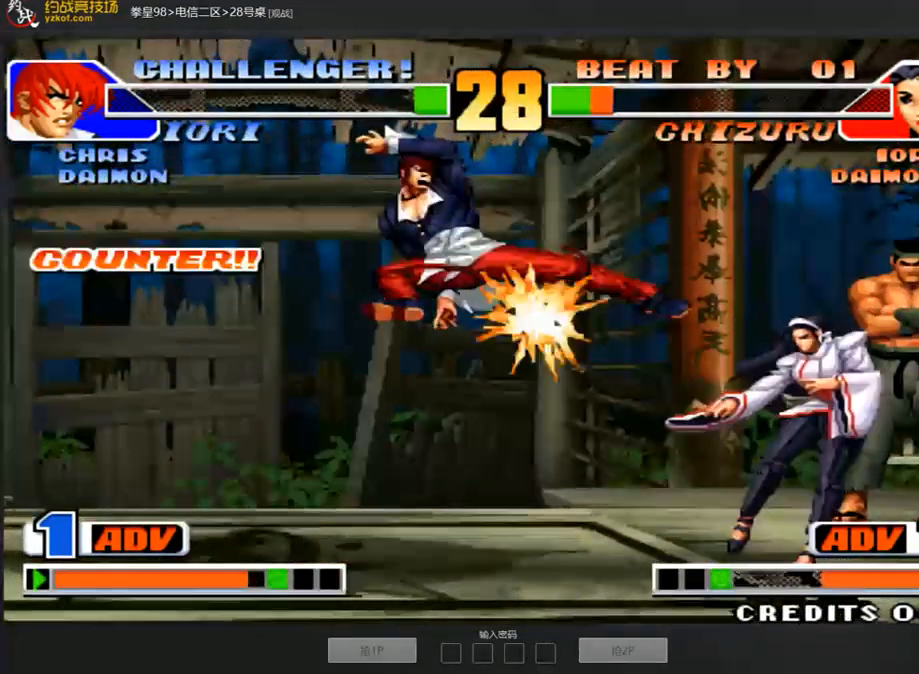
{"buttons": [], "left_stick": "down-left", "events": []}